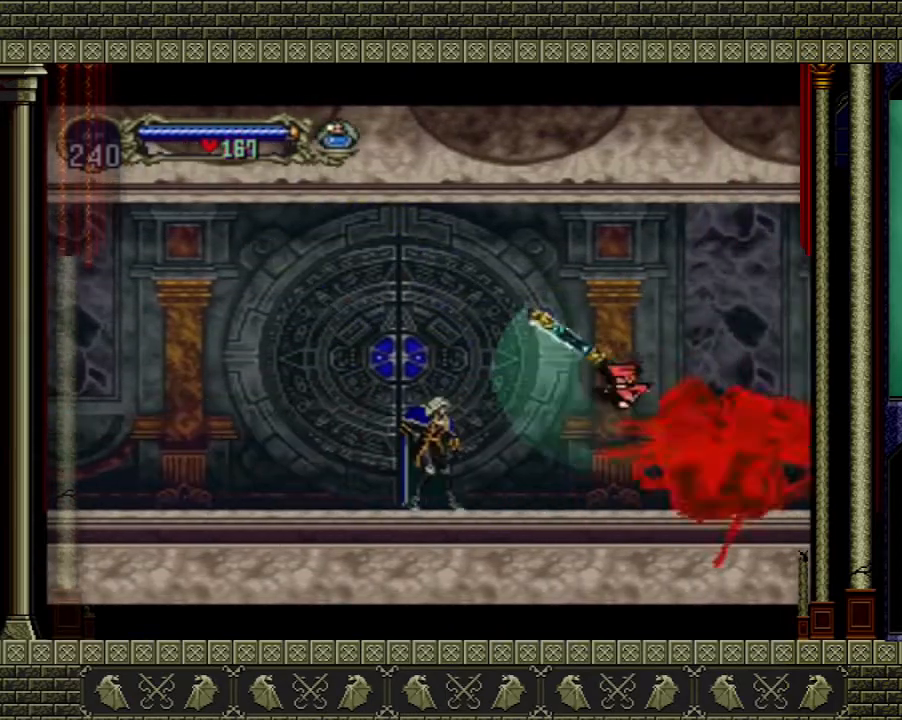
Gameplay with a controller (Xbox layout); each line is a JSON object with the inputs held at the frame after it. "events" lists button and stick changes between this image and that frame as [ms after this image, input, new state], when the widget could be followed in between. Not read: L3 R3.
{"buttons": [], "left_stick": "center", "right_stick": "center", "events": [[167, "START", "up"]]}
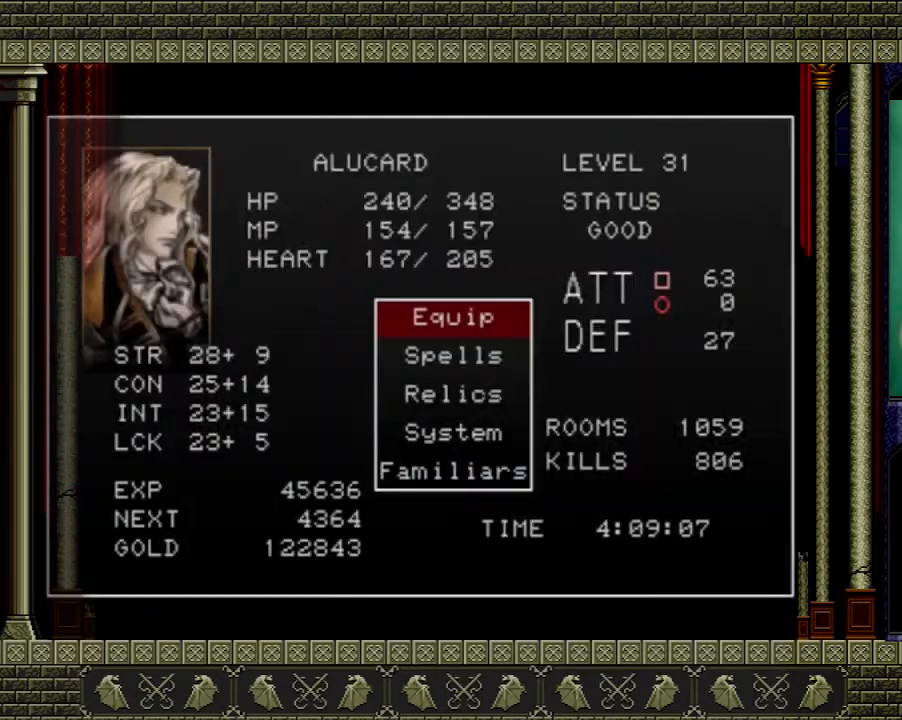
{"buttons": [], "left_stick": "center", "right_stick": "center", "events": []}
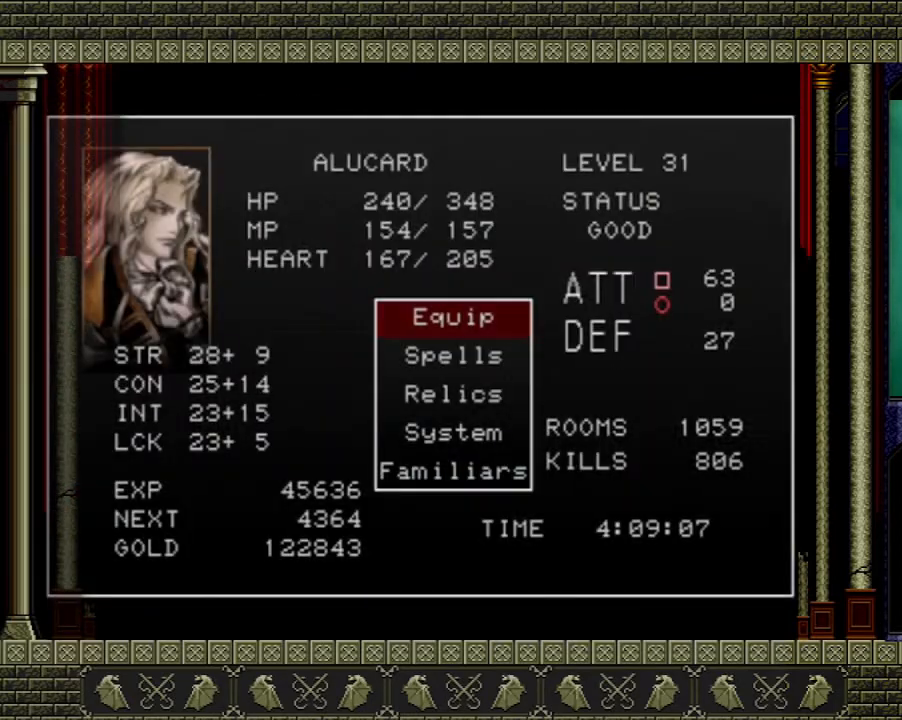
{"buttons": [], "left_stick": "center", "right_stick": "center", "events": []}
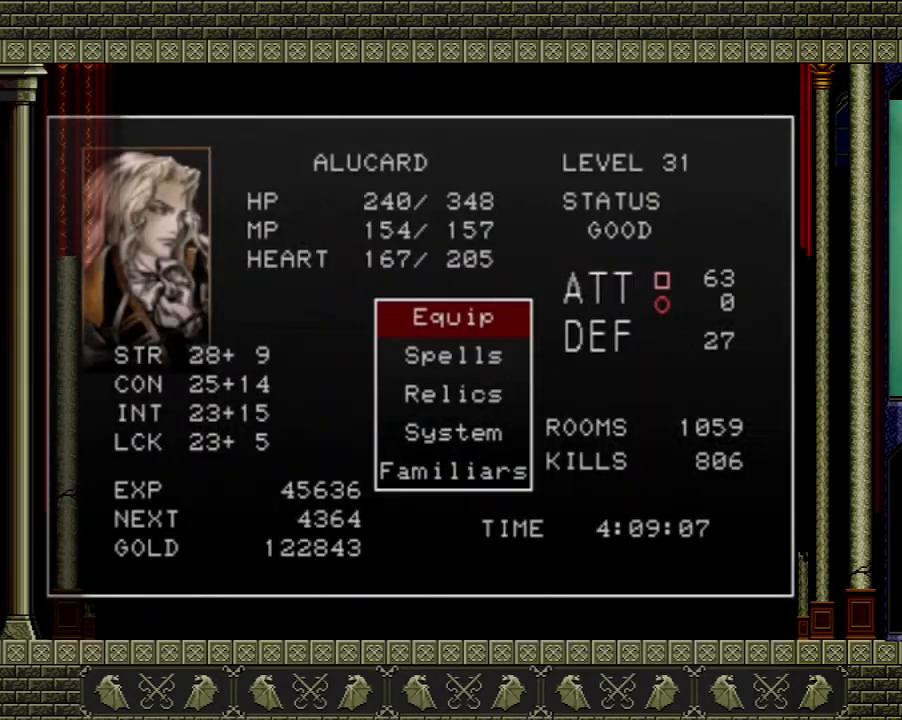
{"buttons": ["A"], "left_stick": "center", "right_stick": "center", "events": [[400, "A", "down"]]}
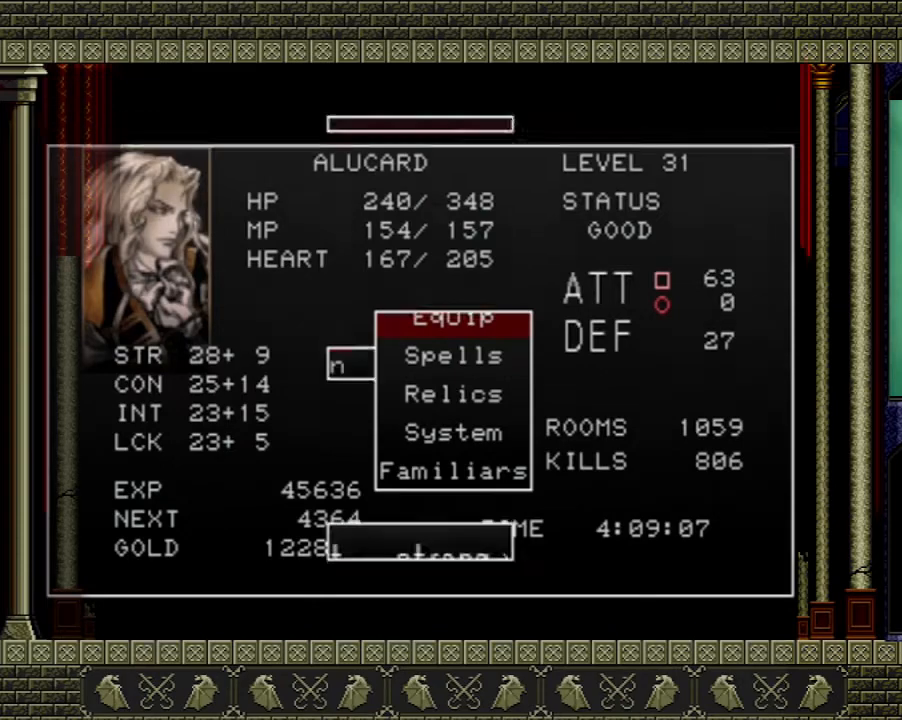
{"buttons": ["A"], "left_stick": "center", "right_stick": "center", "events": [[67, "A", "up"], [434, "A", "down"]]}
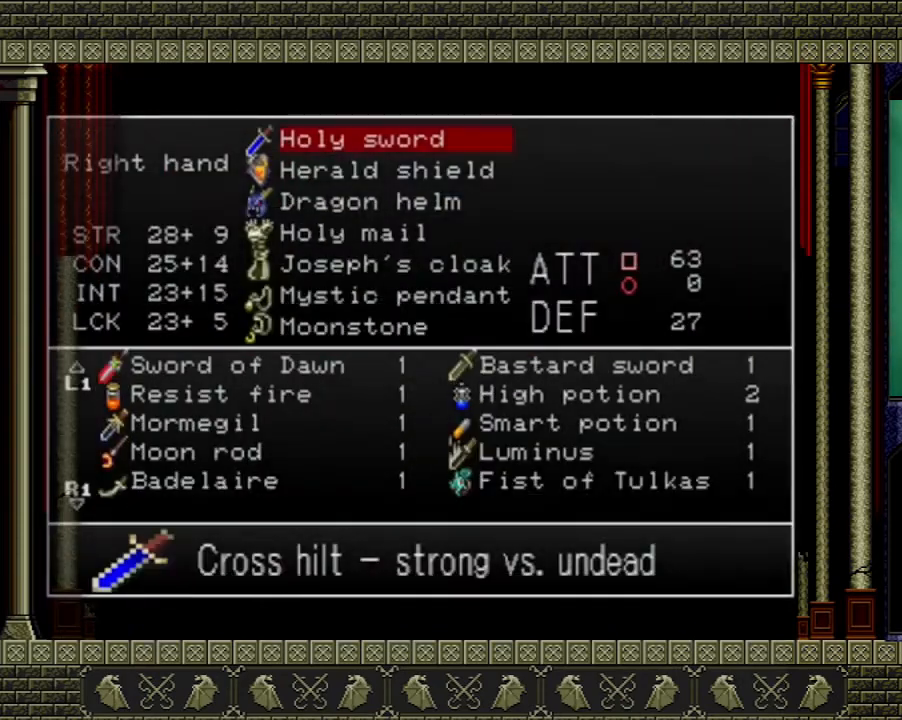
{"buttons": [], "left_stick": "center", "right_stick": "center", "events": [[33, "A", "up"]]}
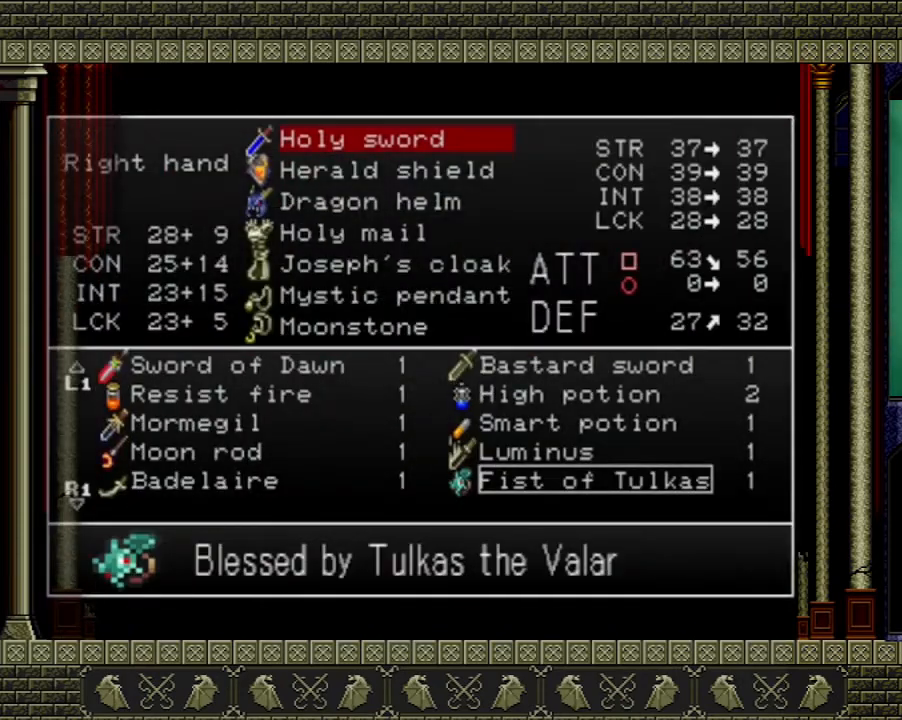
{"buttons": [], "left_stick": "center", "right_stick": "center", "events": [[267, "DPAD_UP", "down"], [301, "DPAD_UP", "up"]]}
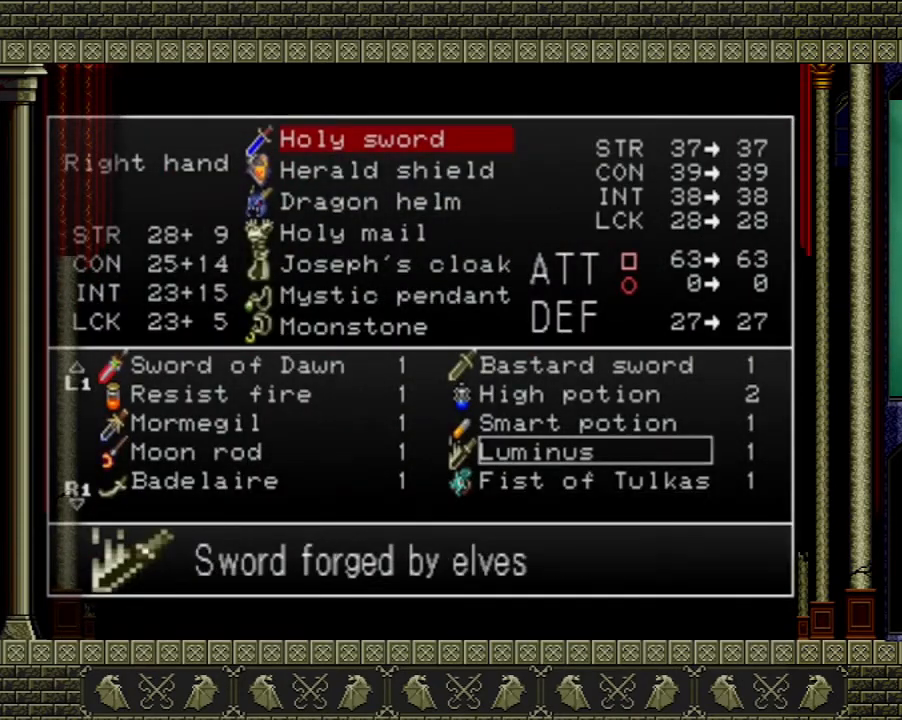
{"buttons": ["A"], "left_stick": "center", "right_stick": "center", "events": [[500, "A", "down"]]}
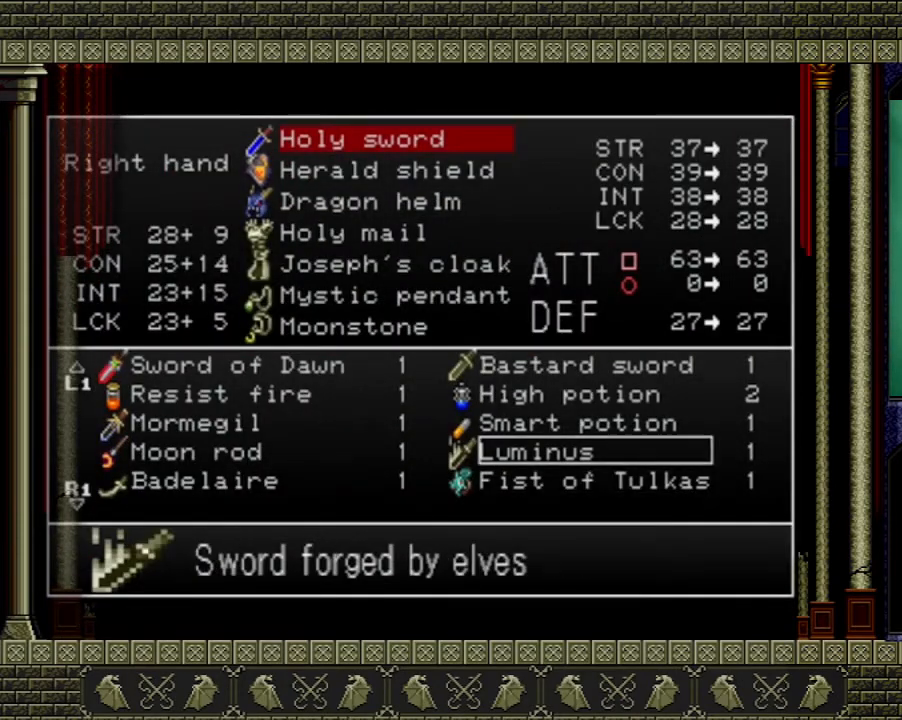
{"buttons": ["Y"], "left_stick": "center", "right_stick": "center", "events": [[101, "A", "up"], [434, "Y", "down"]]}
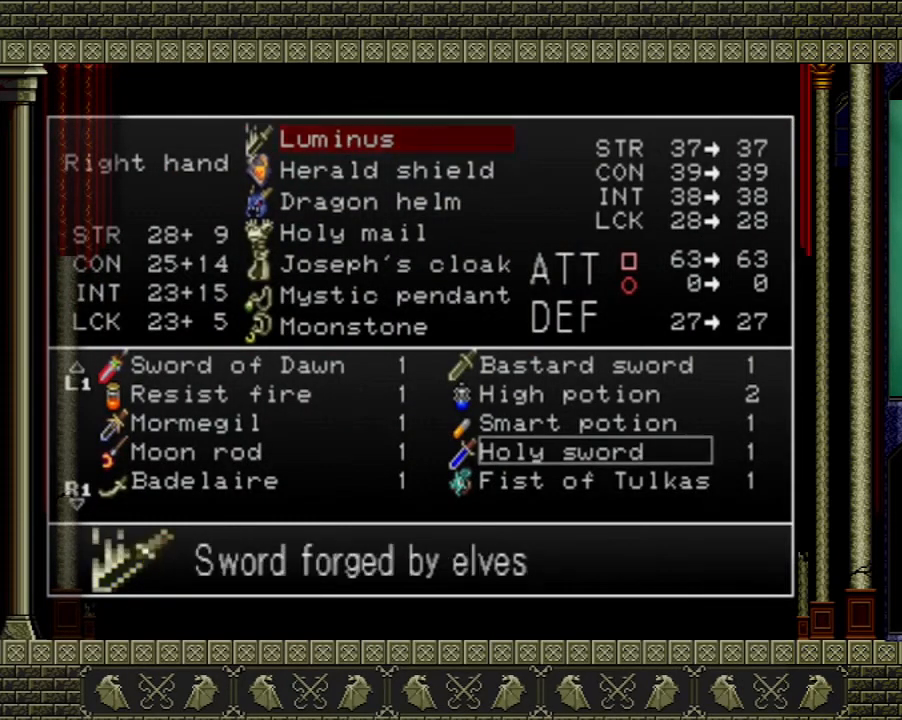
{"buttons": [], "left_stick": "center", "right_stick": "center", "events": [[33, "Y", "up"], [100, "Y", "down"], [200, "Y", "up"], [267, "Y", "down"], [334, "Y", "up"], [367, "Y", "down"], [467, "Y", "up"]]}
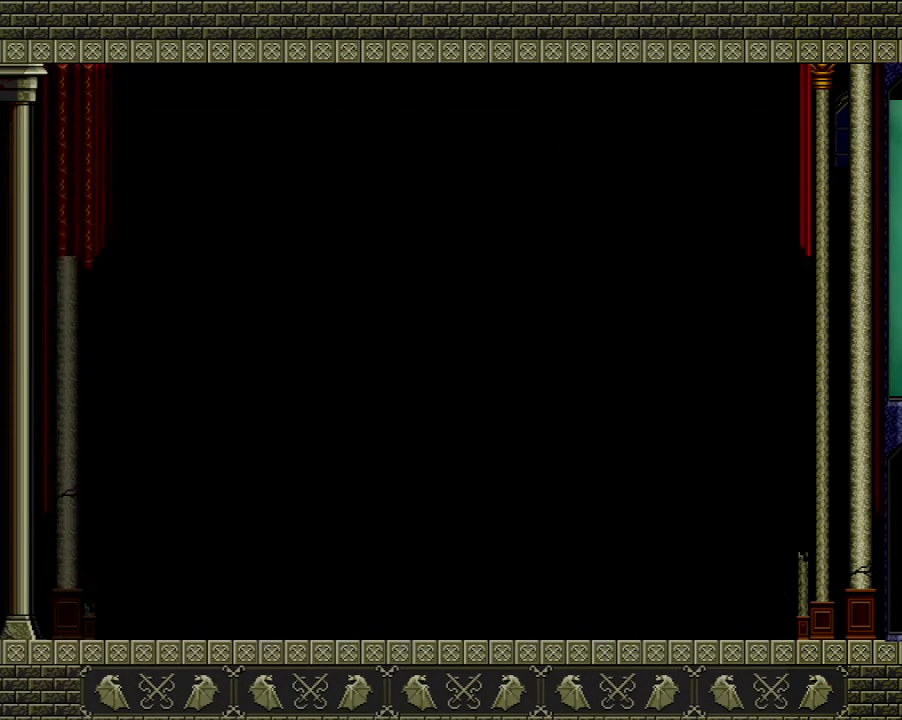
{"buttons": [], "left_stick": "center", "right_stick": "center", "events": []}
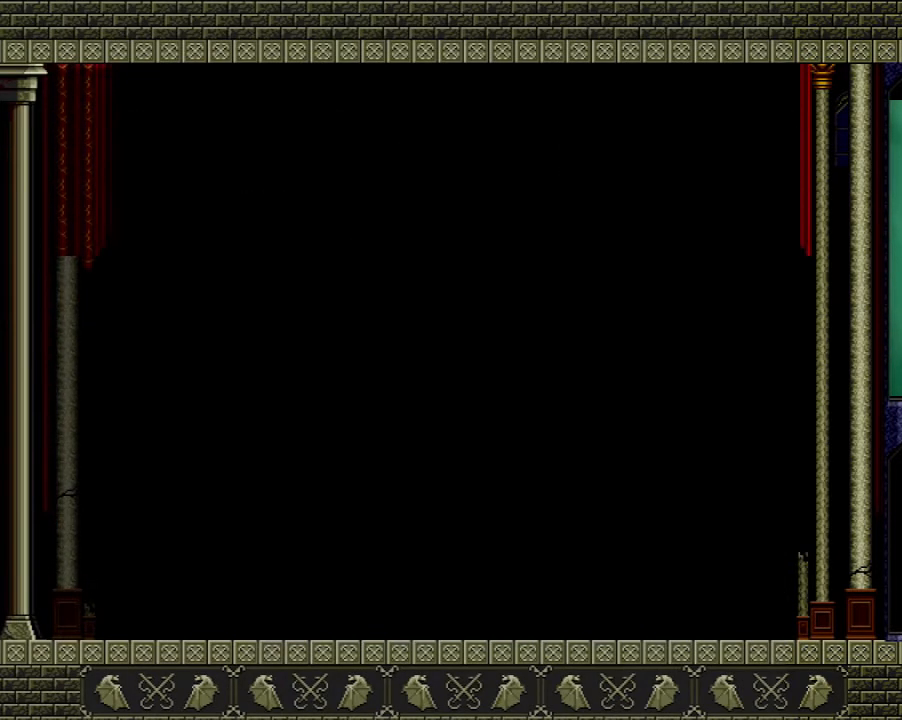
{"buttons": [], "left_stick": "center", "right_stick": "center", "events": []}
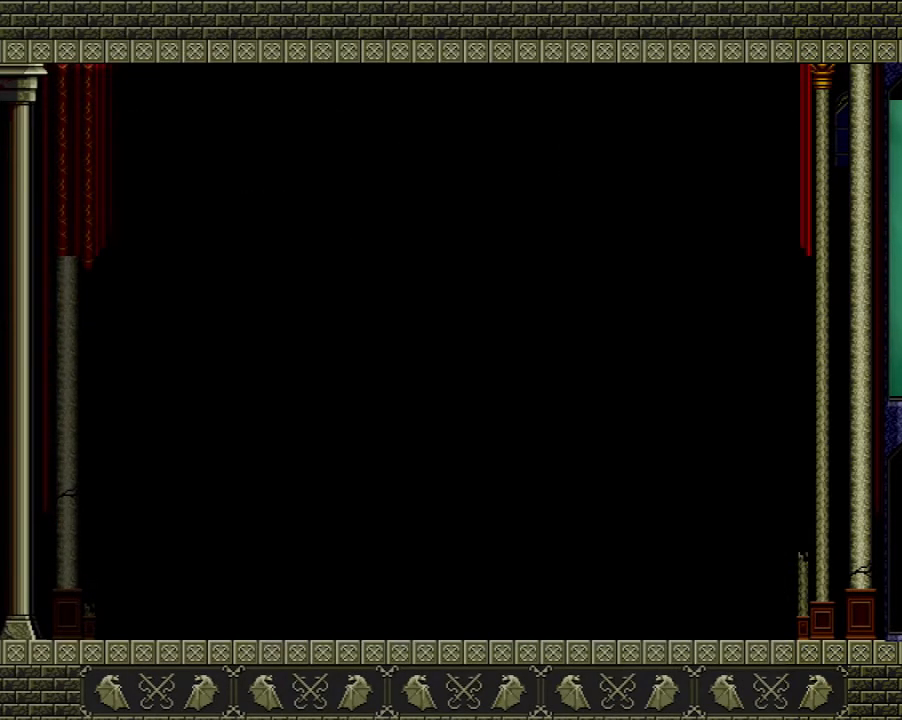
{"buttons": [], "left_stick": "right", "right_stick": "center", "events": [[234, "left_stick", "right"]]}
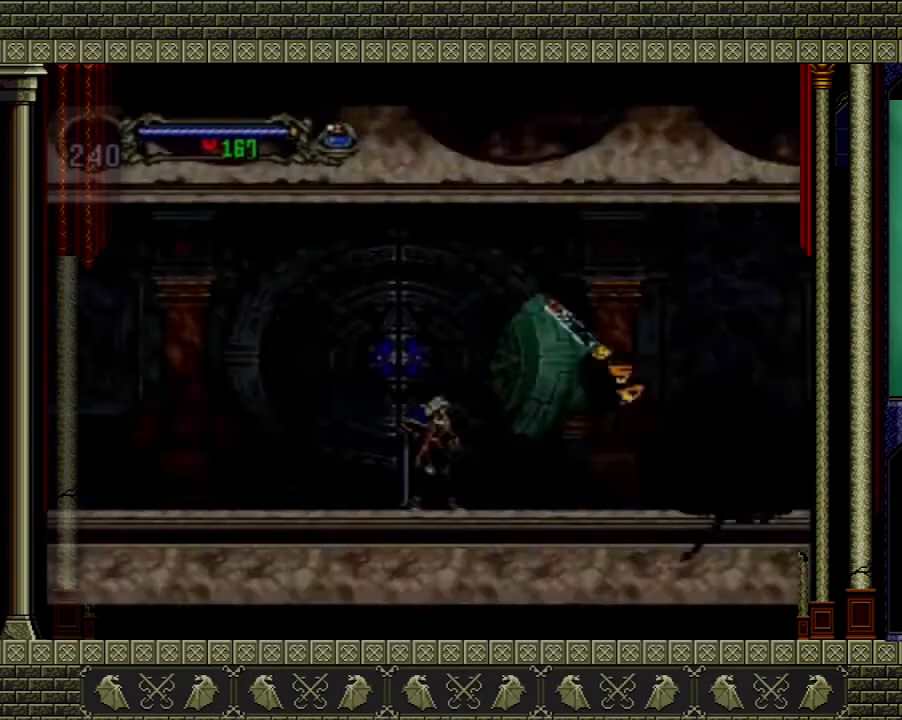
{"buttons": [], "left_stick": "center", "right_stick": "center", "events": [[334, "left_stick", "center"]]}
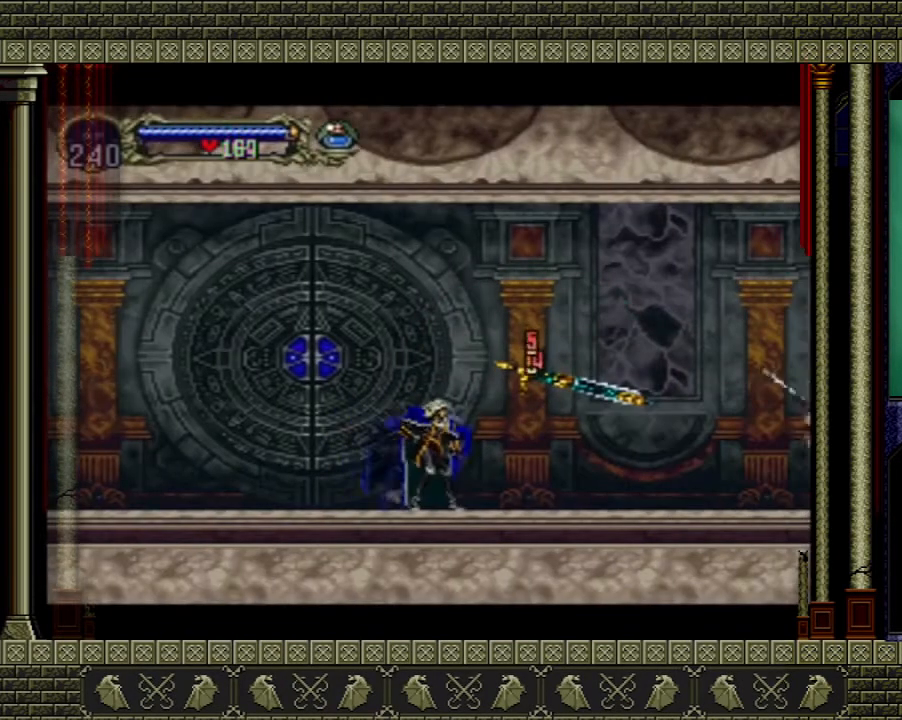
{"buttons": [], "left_stick": "center", "right_stick": "center", "events": [[201, "left_stick", "right"], [434, "left_stick", "center"]]}
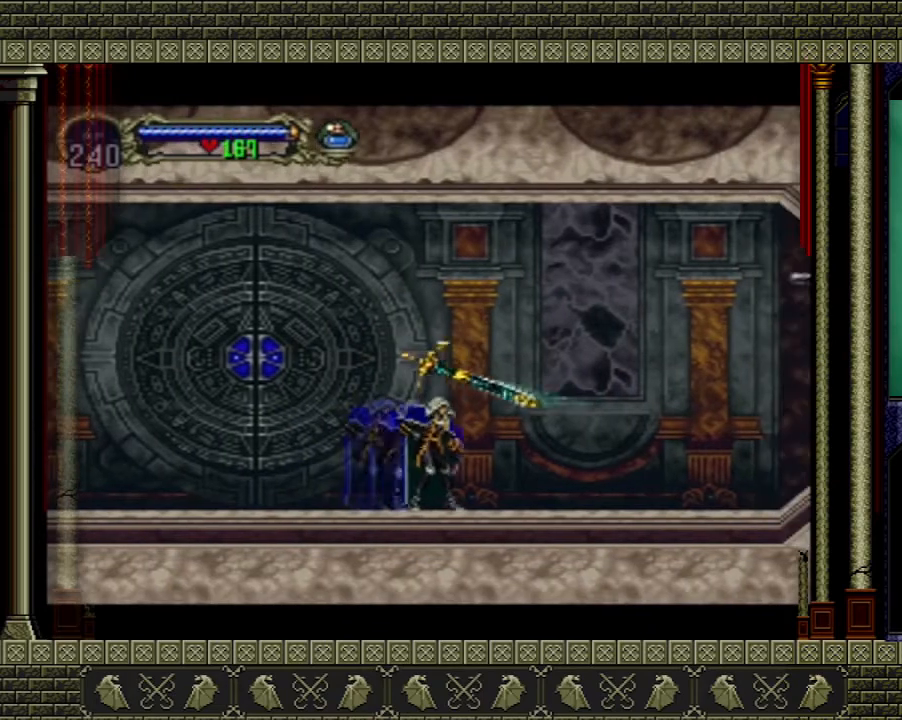
{"buttons": [], "left_stick": "center", "right_stick": "center", "events": []}
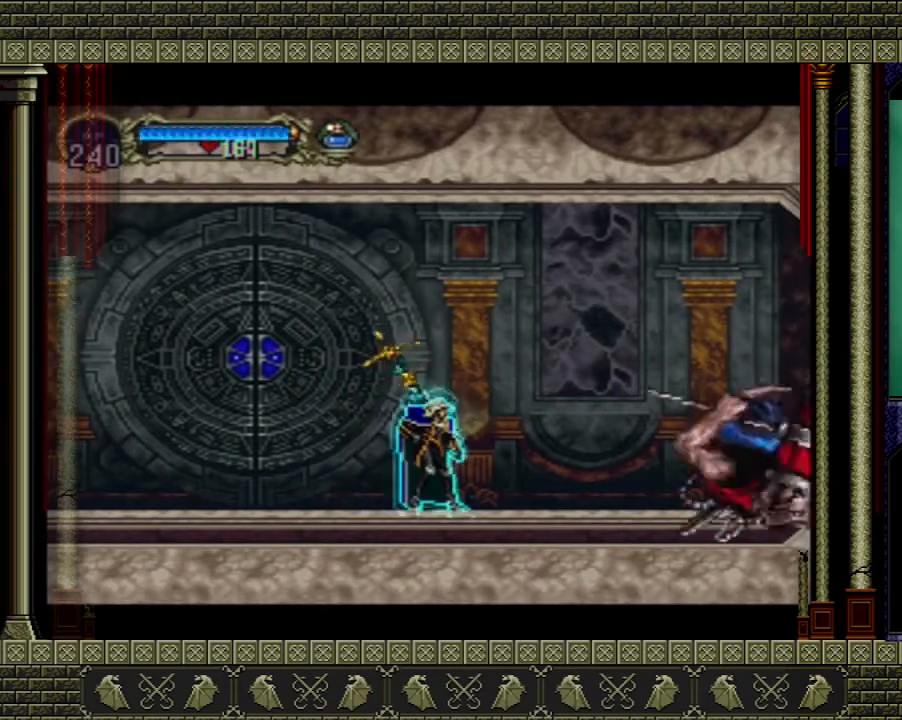
{"buttons": ["A"], "left_stick": "right", "right_stick": "center", "events": [[34, "left_stick", "left"], [101, "A", "down"], [234, "left_stick", "up-left"], [367, "left_stick", "up-right"], [401, "A", "up"], [434, "left_stick", "right"], [501, "A", "down"]]}
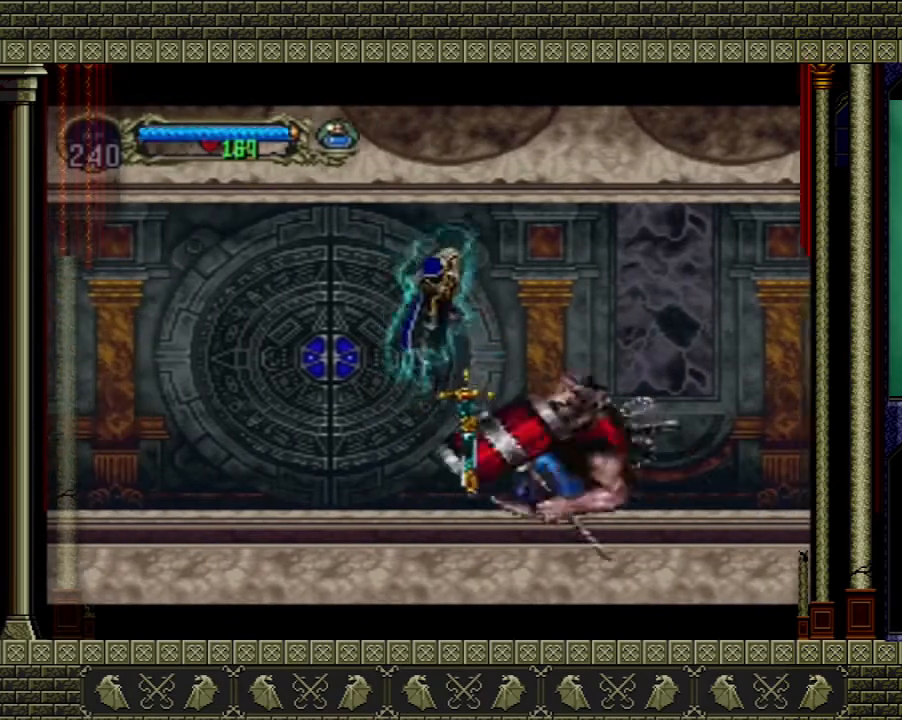
{"buttons": ["X"], "left_stick": "down-left", "right_stick": "center", "events": [[167, "A", "up"], [200, "left_stick", "down-left"], [434, "X", "down"]]}
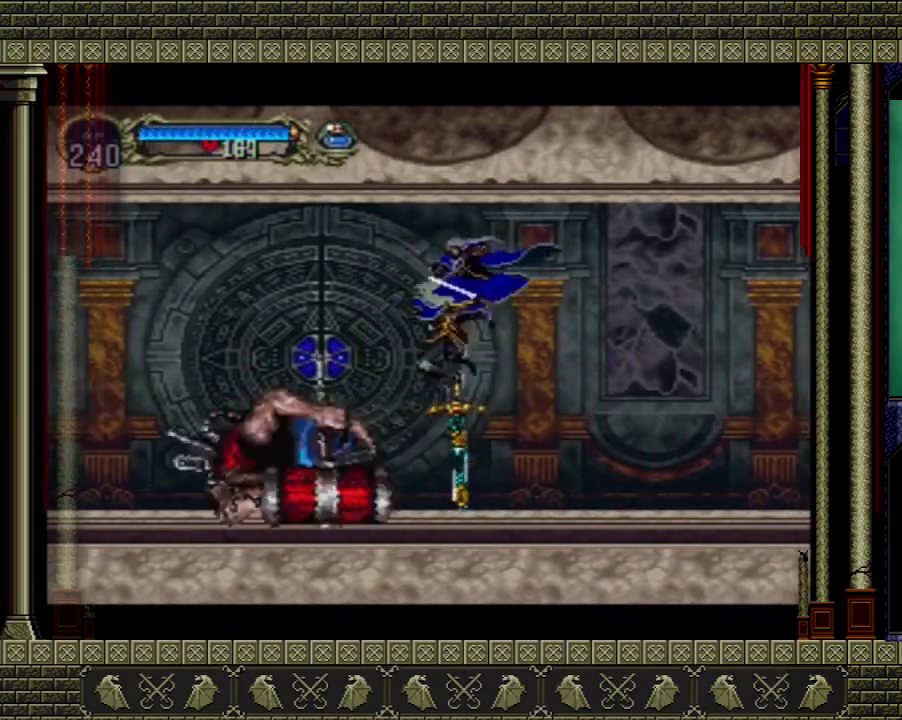
{"buttons": [], "left_stick": "center", "right_stick": "center", "events": [[67, "X", "up"], [134, "left_stick", "left"], [468, "left_stick", "center"]]}
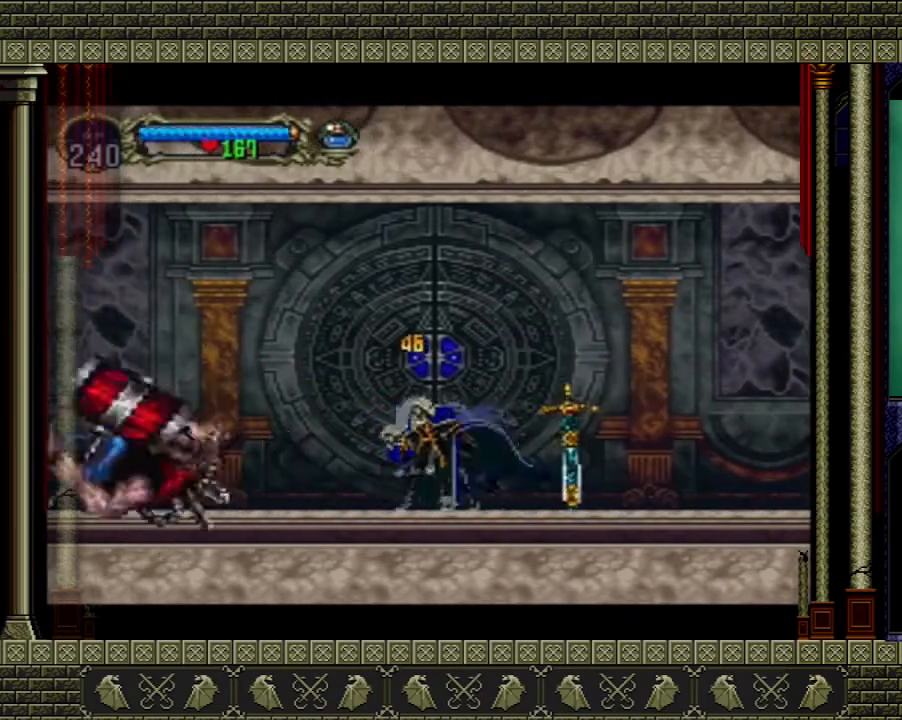
{"buttons": [], "left_stick": "center", "right_stick": "center", "events": []}
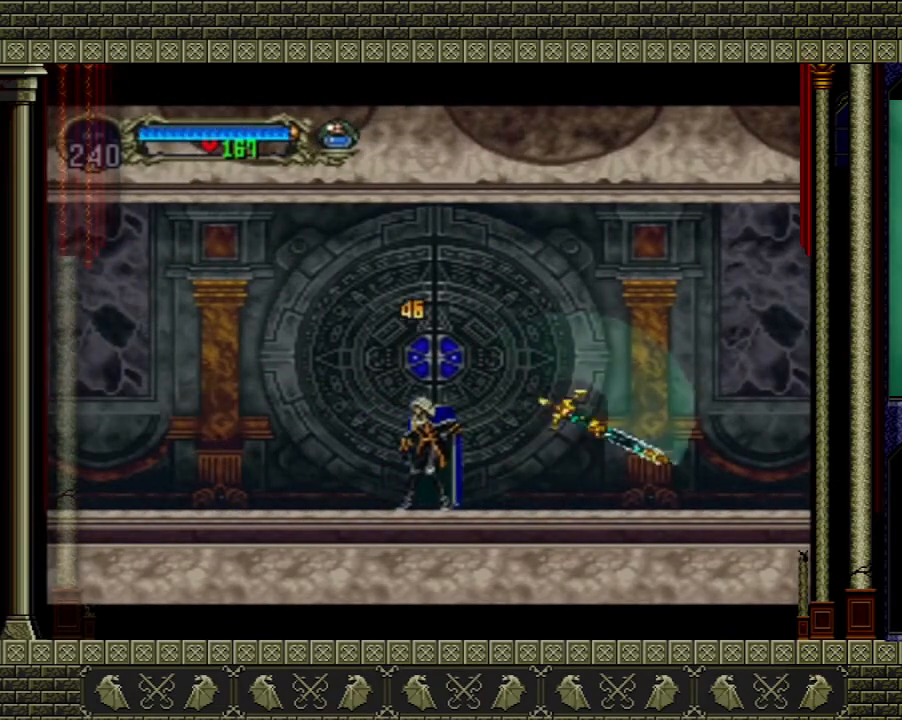
{"buttons": ["A"], "left_stick": "right", "right_stick": "center", "events": [[467, "A", "down"], [467, "left_stick", "right"]]}
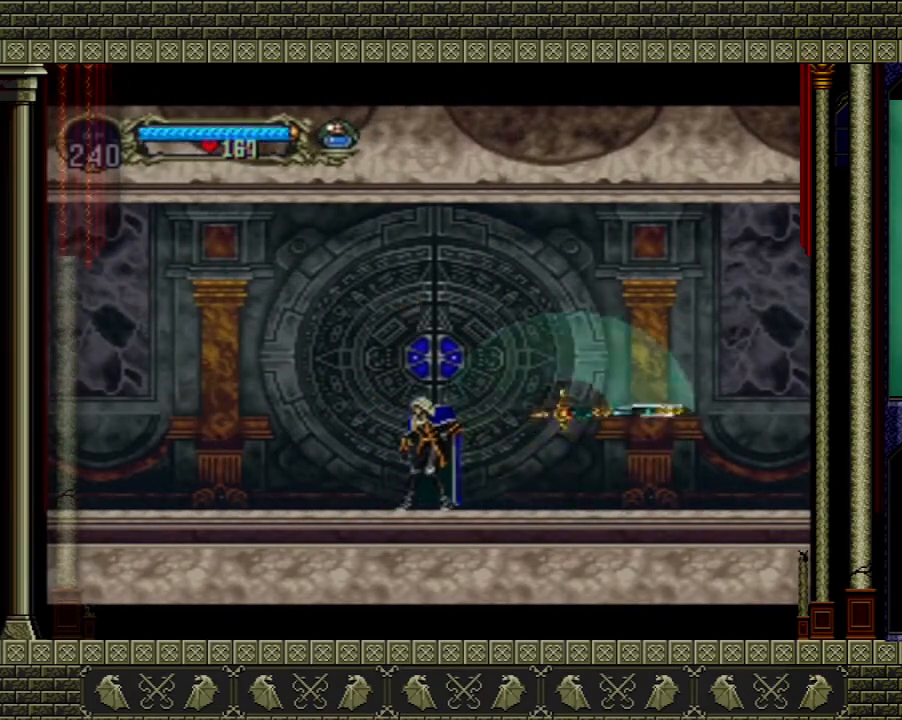
{"buttons": [], "left_stick": "right", "right_stick": "center", "events": [[133, "A", "up"]]}
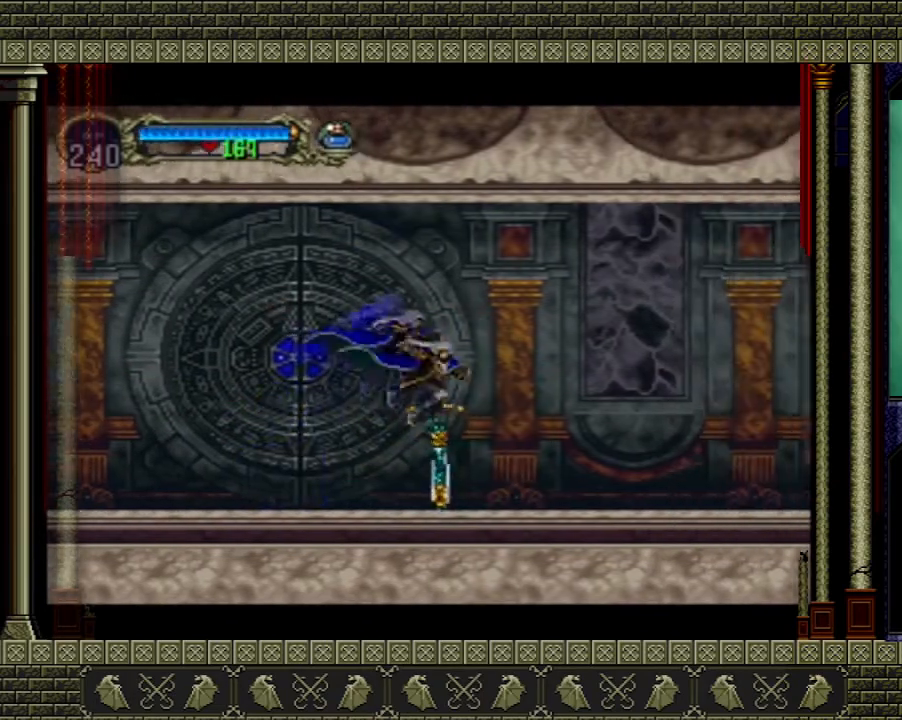
{"buttons": [], "left_stick": "center", "right_stick": "center", "events": [[300, "left_stick", "left"], [467, "left_stick", "center"]]}
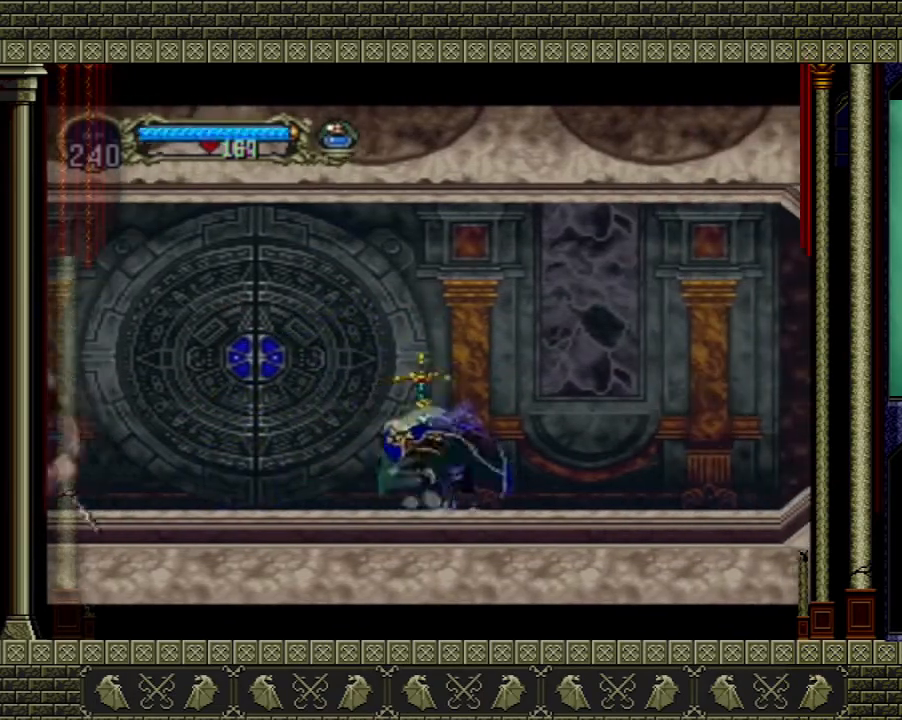
{"buttons": ["A"], "left_stick": "center", "right_stick": "center", "events": [[266, "A", "down"]]}
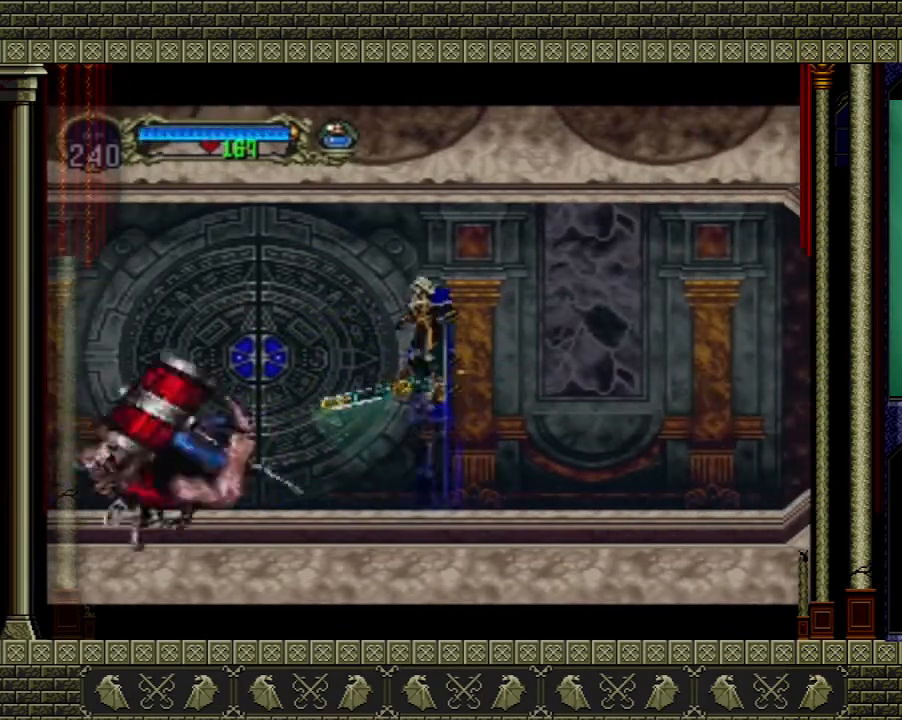
{"buttons": ["X"], "left_stick": "center", "right_stick": "center", "events": [[33, "A", "up"], [300, "left_stick", "left"], [467, "X", "down"], [467, "left_stick", "center"]]}
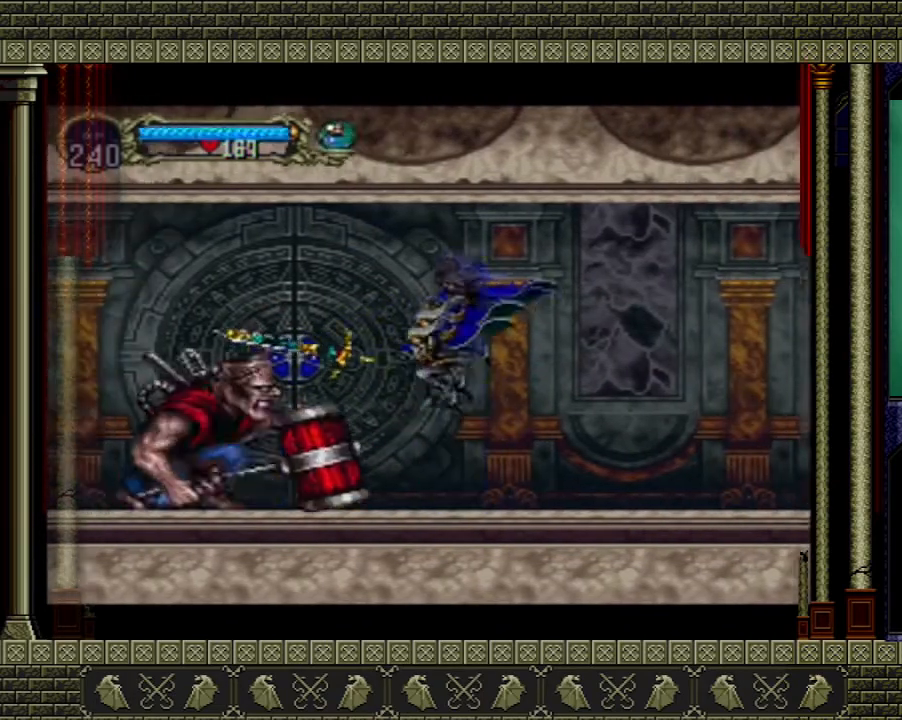
{"buttons": ["A"], "left_stick": "left", "right_stick": "center", "events": [[100, "X", "up"], [433, "left_stick", "left"], [467, "A", "down"]]}
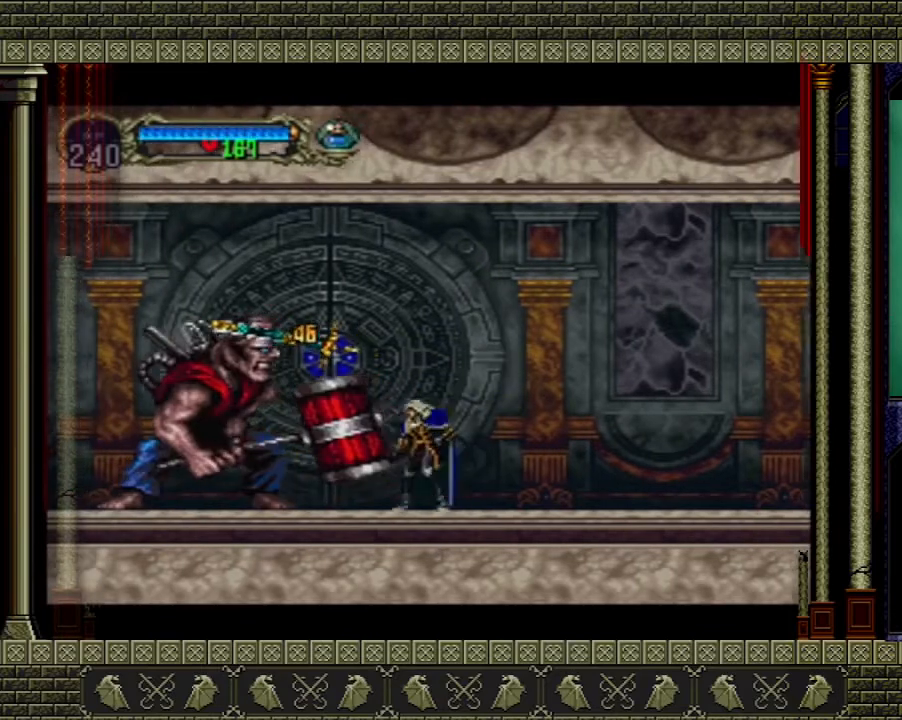
{"buttons": ["X"], "left_stick": "center", "right_stick": "center", "events": [[33, "X", "down"], [100, "left_stick", "center"], [167, "X", "up"], [234, "A", "up"], [501, "X", "down"]]}
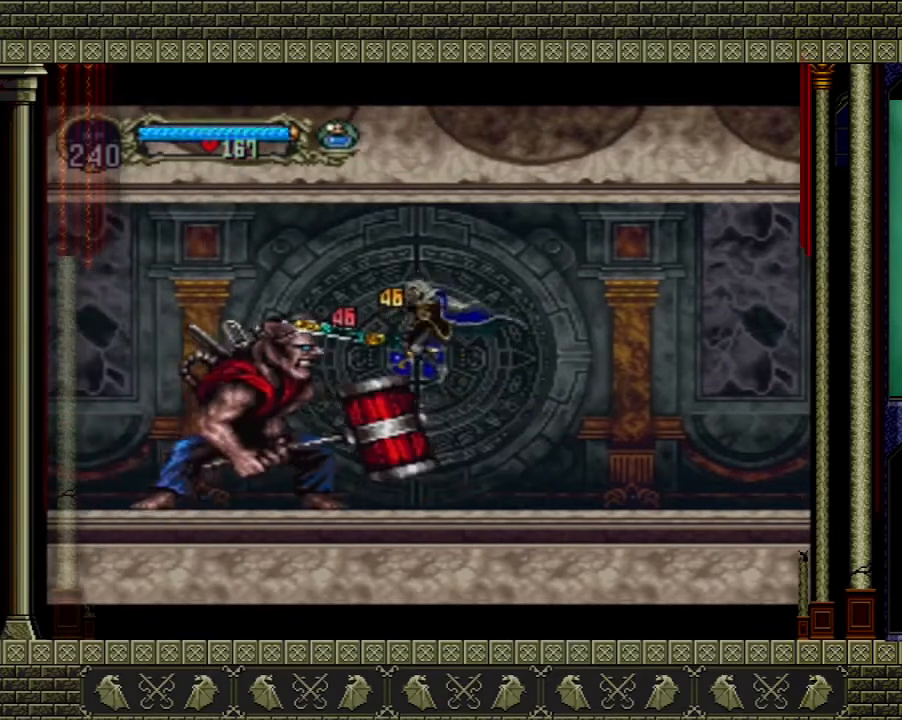
{"buttons": ["A", "X"], "left_stick": "center", "right_stick": "center", "events": [[166, "X", "up"], [433, "A", "down"], [467, "X", "down"]]}
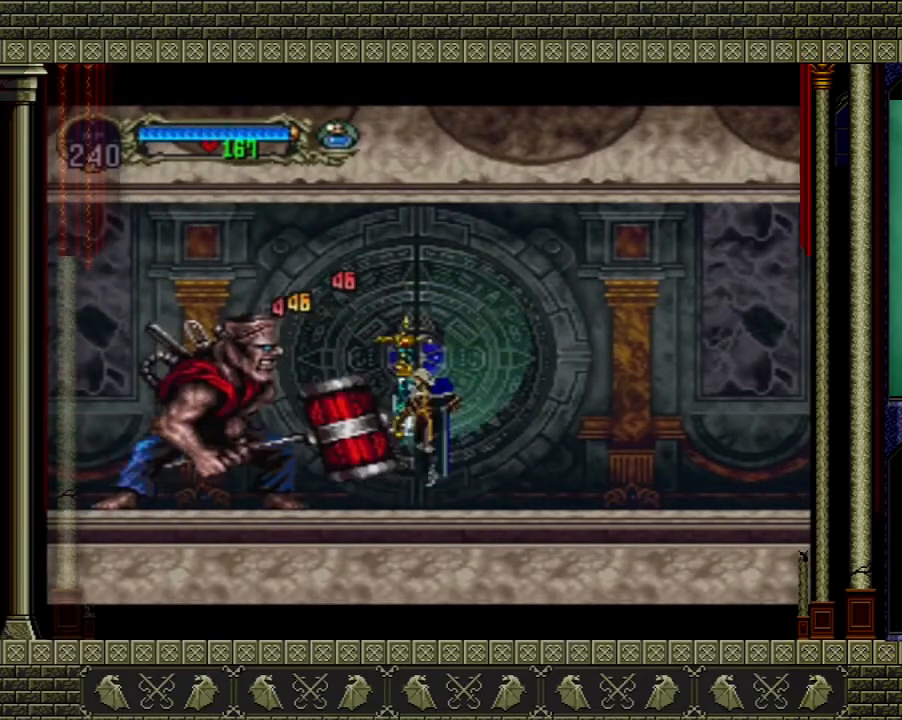
{"buttons": [], "left_stick": "right", "right_stick": "center", "events": [[134, "X", "up"], [167, "A", "up"], [334, "left_stick", "right"]]}
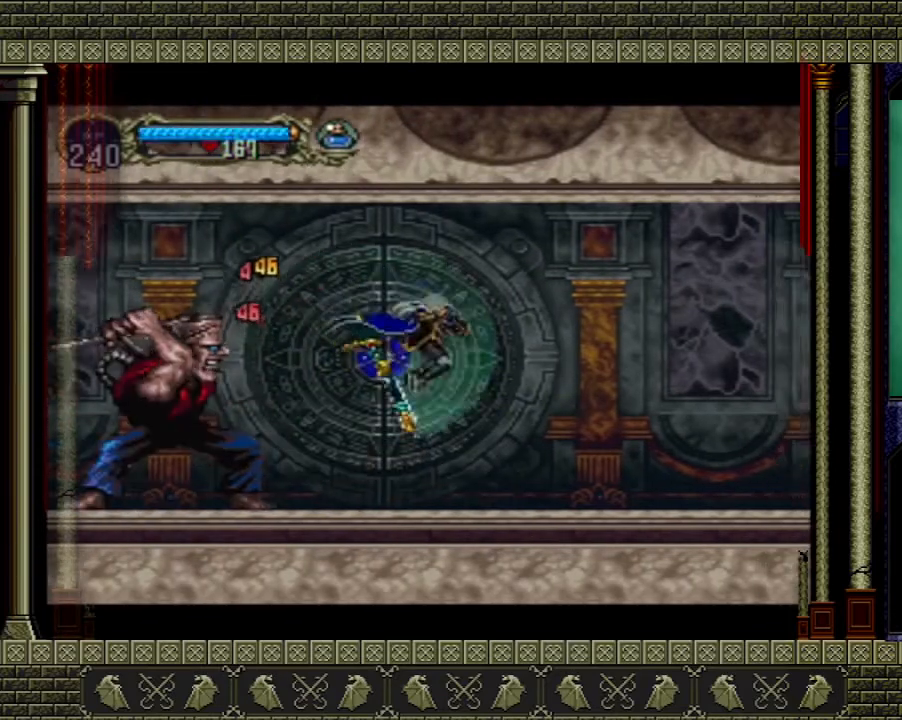
{"buttons": ["A"], "left_stick": "right", "right_stick": "center", "events": [[367, "A", "down"]]}